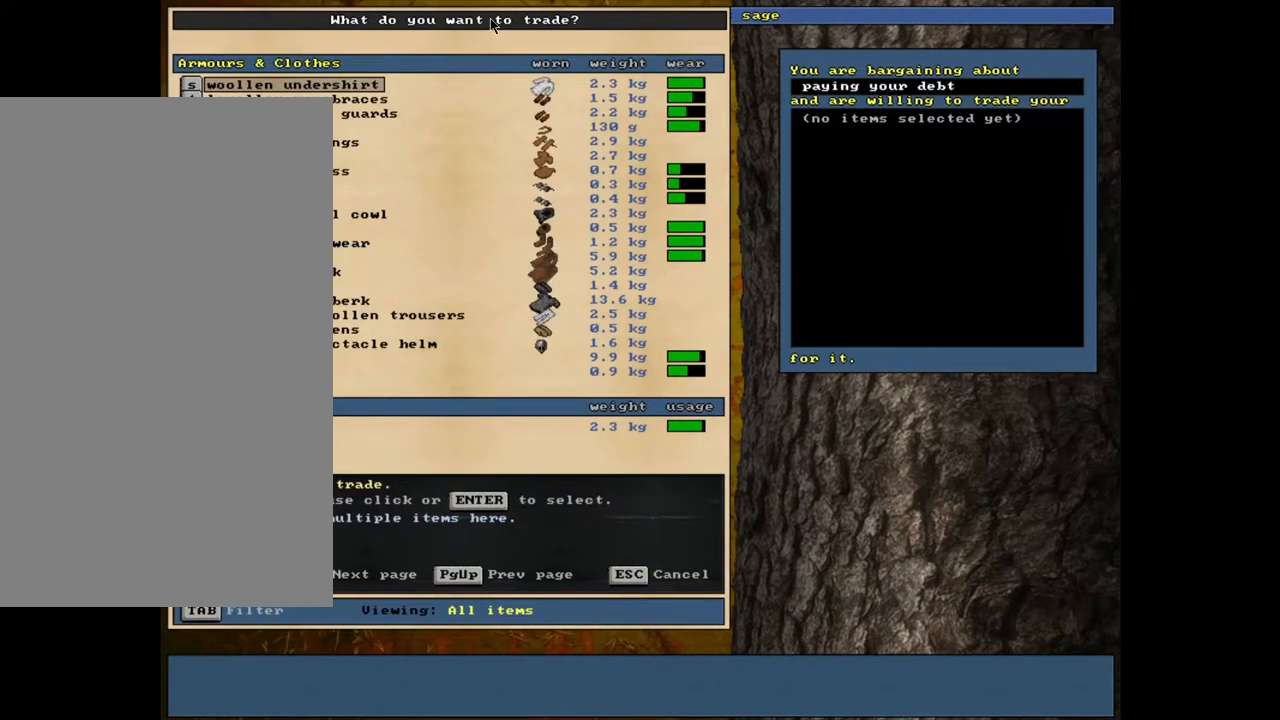
Gameplay with keyboard and mouse; each line is a JSON object with the keys and mouse buttons held at the frame after it. "events" lists presses ("down") and releases ("up") of ".", "/", "0", "1", "2", "3", "4", "5", "6", "7", "8", "9", "a", "alt_l", "alt_r", "b", "backslash", "backspace", "c", "caps_lock", "comma", "ctrl_l", "ctrl_r", "d", "down", "e", "equals", "escape", "f", "f1", "f10", "f11", "f12", "f2", "f3", "f4", "f5", "f6", "f7", "f8", "f9", "g", "h", "i", "j", "k", "l", "lbracket", "left", "m", "minus", "n", "num0", "num1", "num2", "num3", "num4", "num5", "num6", "num7", "num8", "num9", "o", "p", "q", "quote", "r", "rbracket", "return", "right", "s", "semicolon", "shift_l", "shift_r", "space", "super", "t", "tab", "tilde", "u", "up", "v", "w", "x", "y", "z", "mouse_left", "mouse_wheel", "mouse_right", "mouse_mb4" and "mouse_mb5" between this image and that frame as [ms after this image, input, new state], when the widget could be followed in between. "mouse_left", "mouse_wheel", "mouse_right", "mouse_mb4", "mouse_mb5" = the "left", "wheel", "right", "mb4", "mb5" buttons of the "mouse" list. No other keys are recorded. "wheel" means that the mouse wheel is clicked or scrolled. Mouse movement is not recorded. Not read: other_keys.
{"keys": ["shift_l"], "mouse": [], "events": [[500, "shift_l", "down"]]}
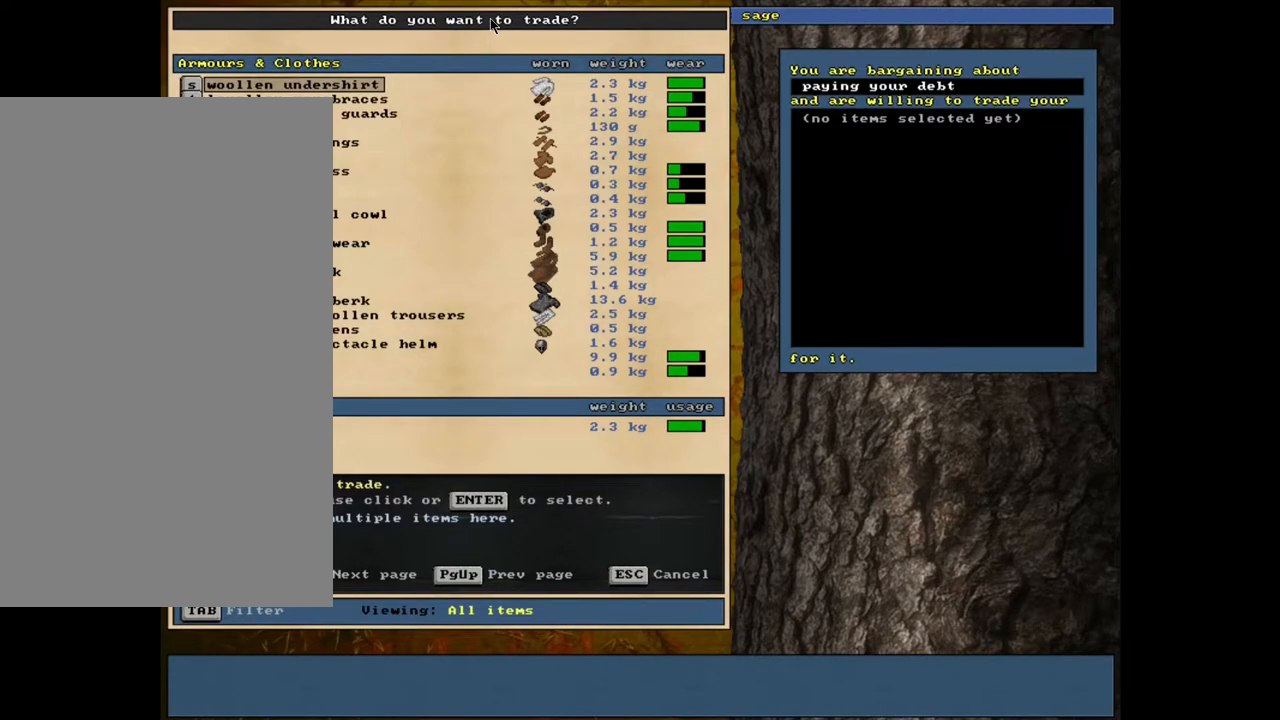
{"keys": [], "mouse": [], "events": [[100, "l", "down"], [200, "l", "up"], [367, "shift_l", "up"]]}
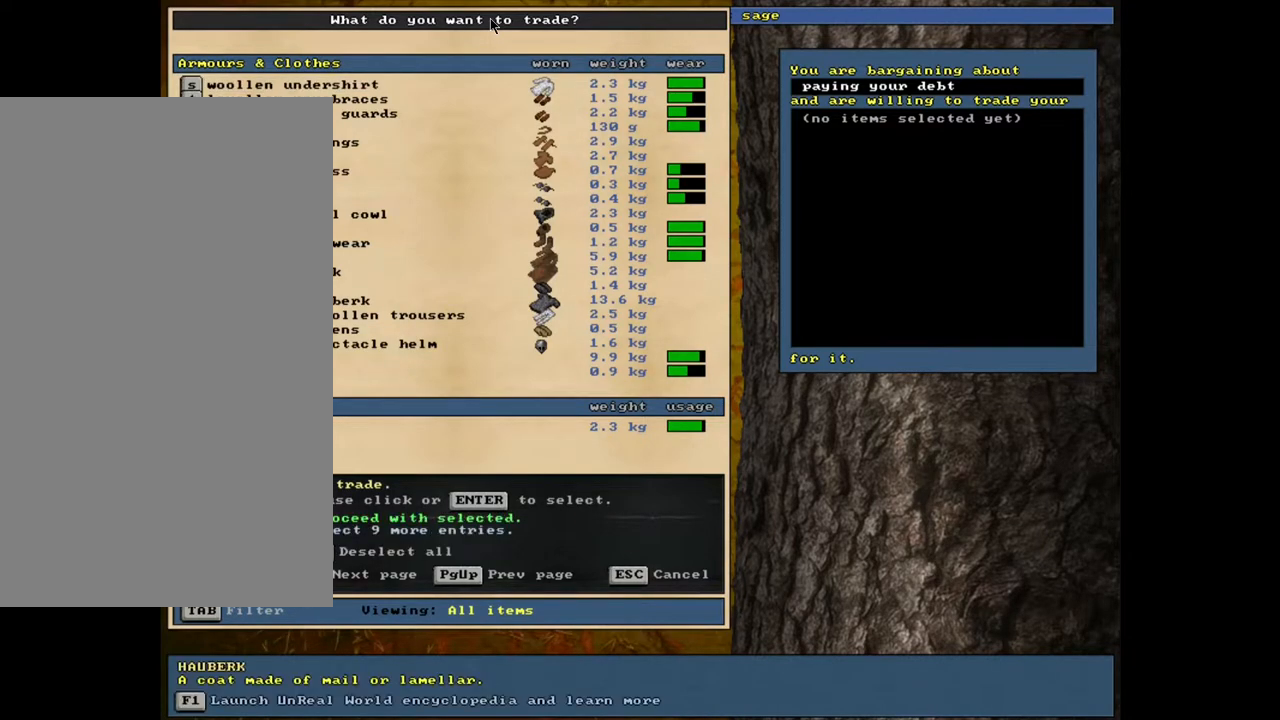
{"keys": [], "mouse": [], "events": [[117, "space", "down"], [217, "space", "up"]]}
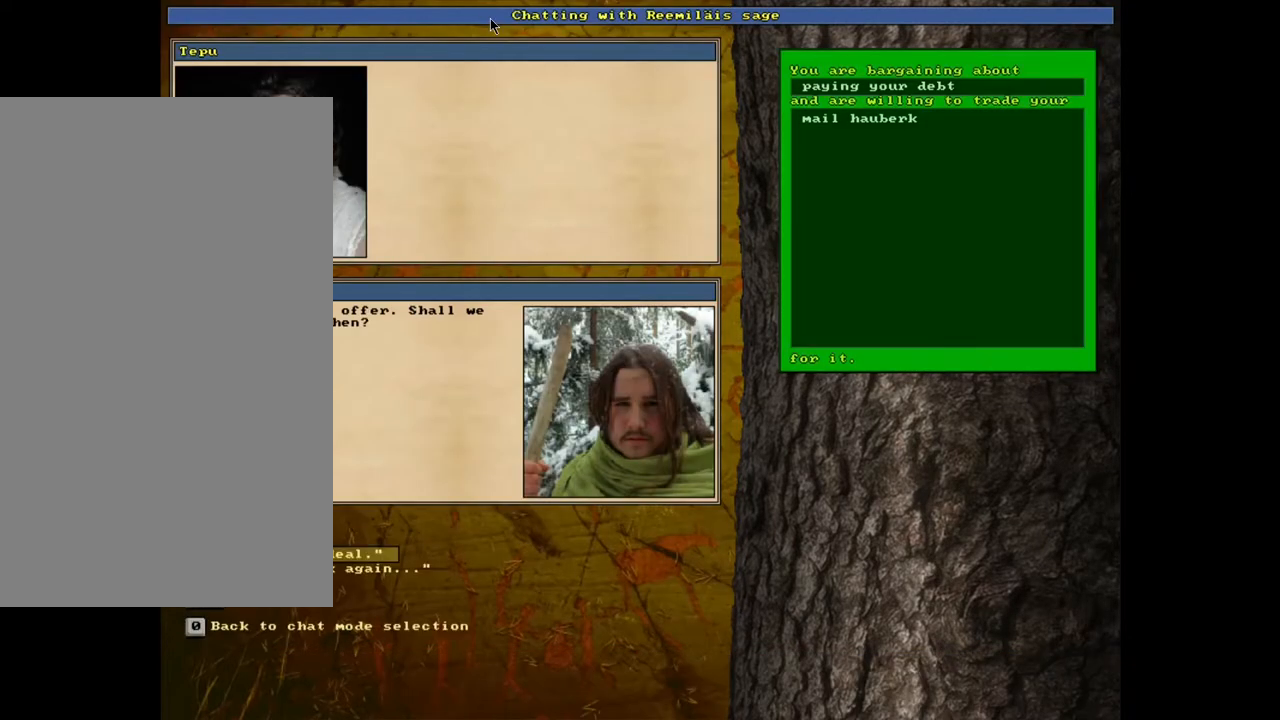
{"keys": [], "mouse": [], "events": [[300, "escape", "down"], [367, "escape", "up"]]}
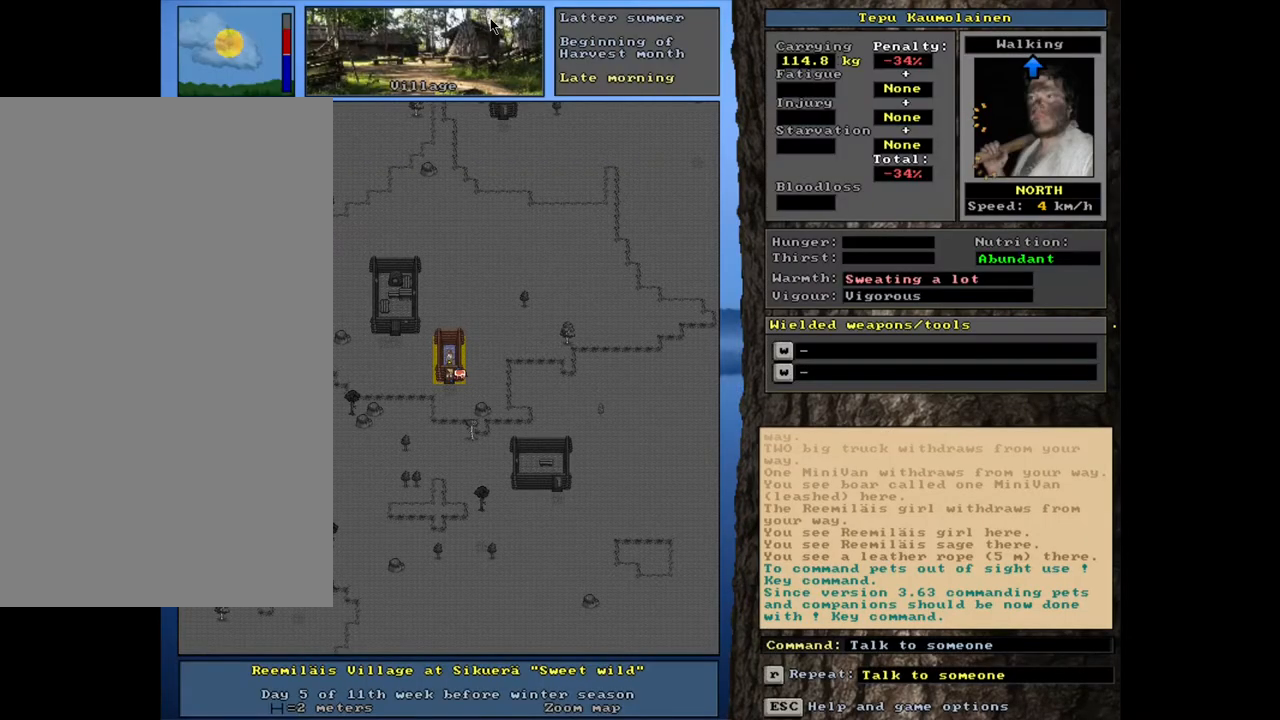
{"keys": [], "mouse": [], "events": []}
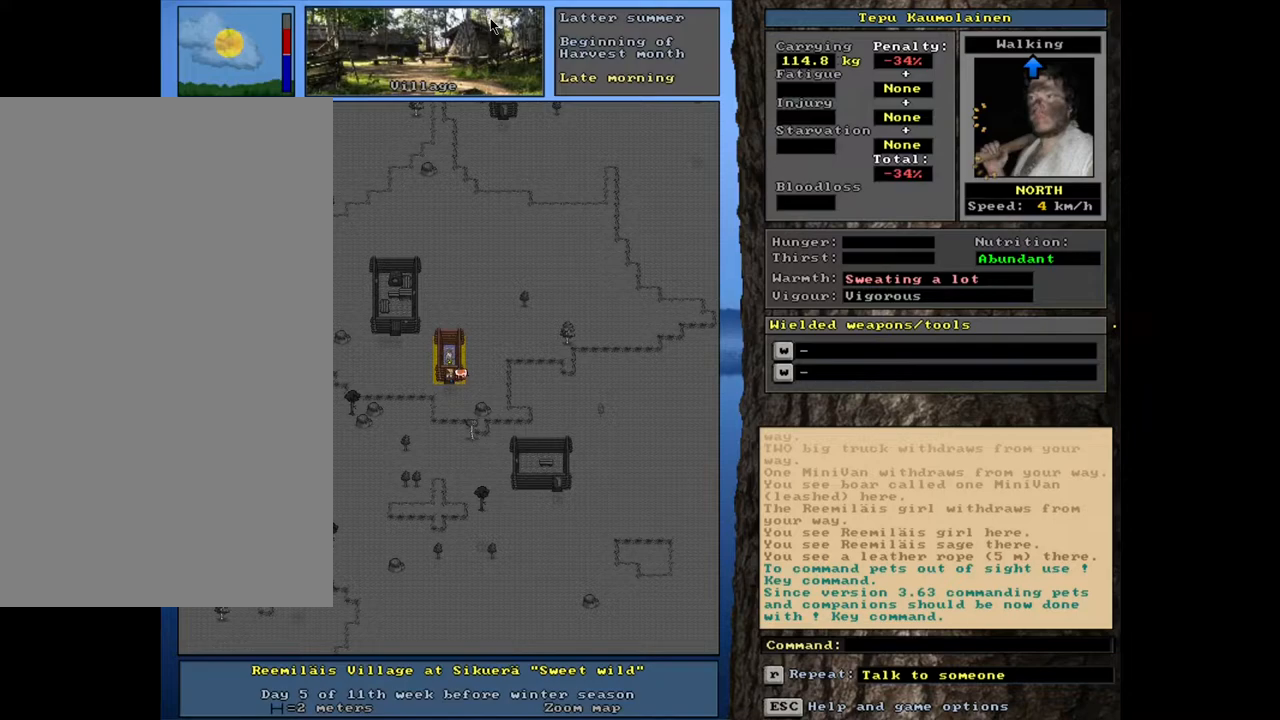
{"keys": [], "mouse": [], "events": []}
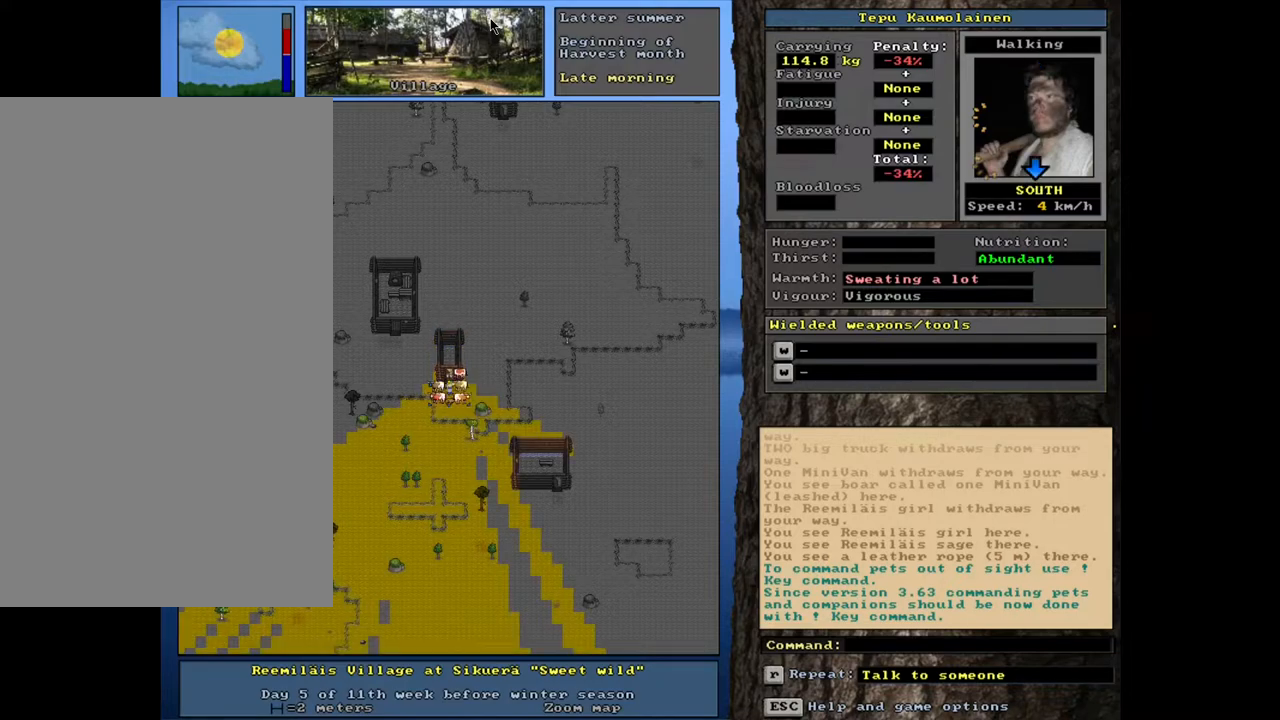
{"keys": ["ctrl_l"], "mouse": [], "events": [[50, "ctrl_l", "down"]]}
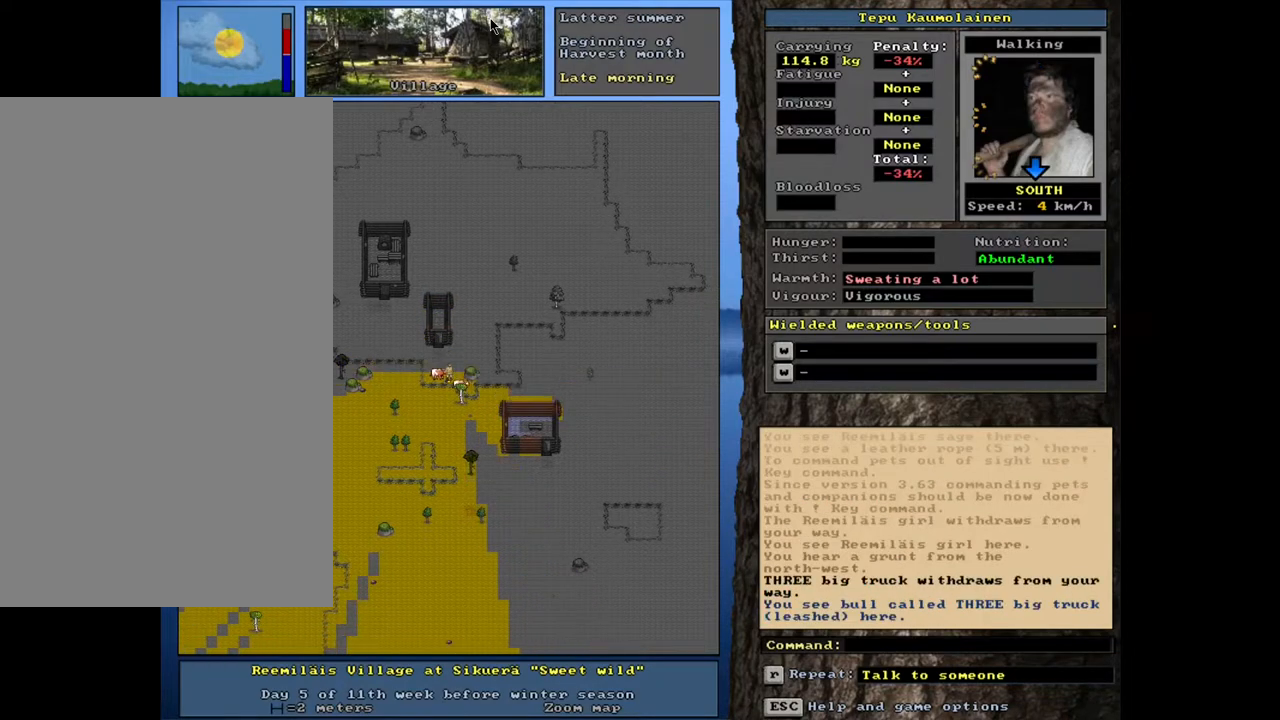
{"keys": ["ctrl_l"], "mouse": [], "events": []}
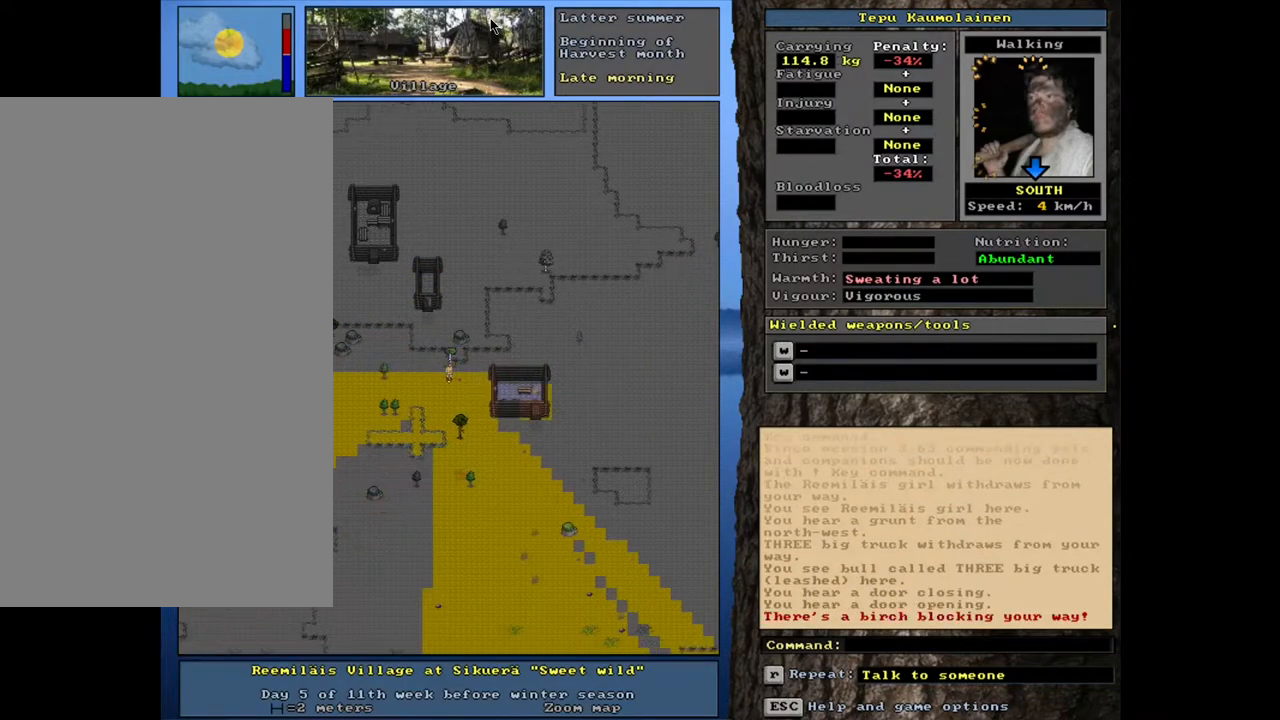
{"keys": ["ctrl_l"], "mouse": [], "events": []}
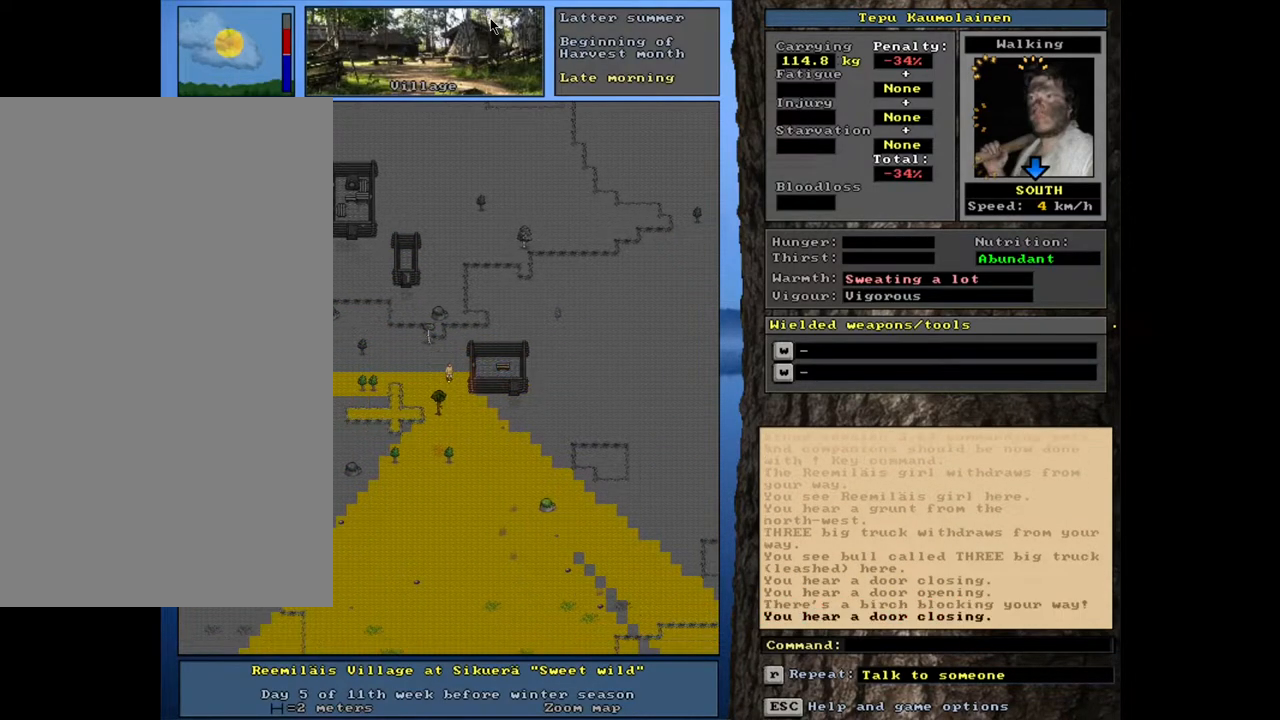
{"keys": ["ctrl_l"], "mouse": [], "events": []}
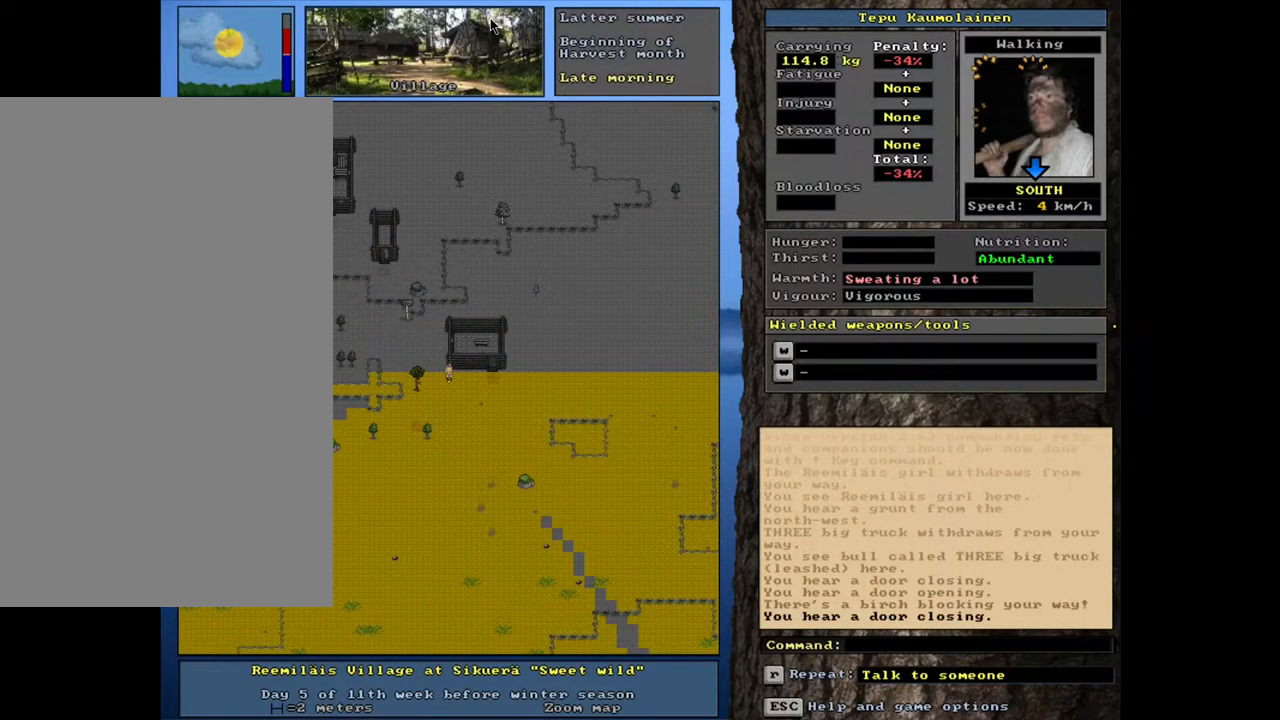
{"keys": [], "mouse": [], "events": [[67, "ctrl_l", "up"]]}
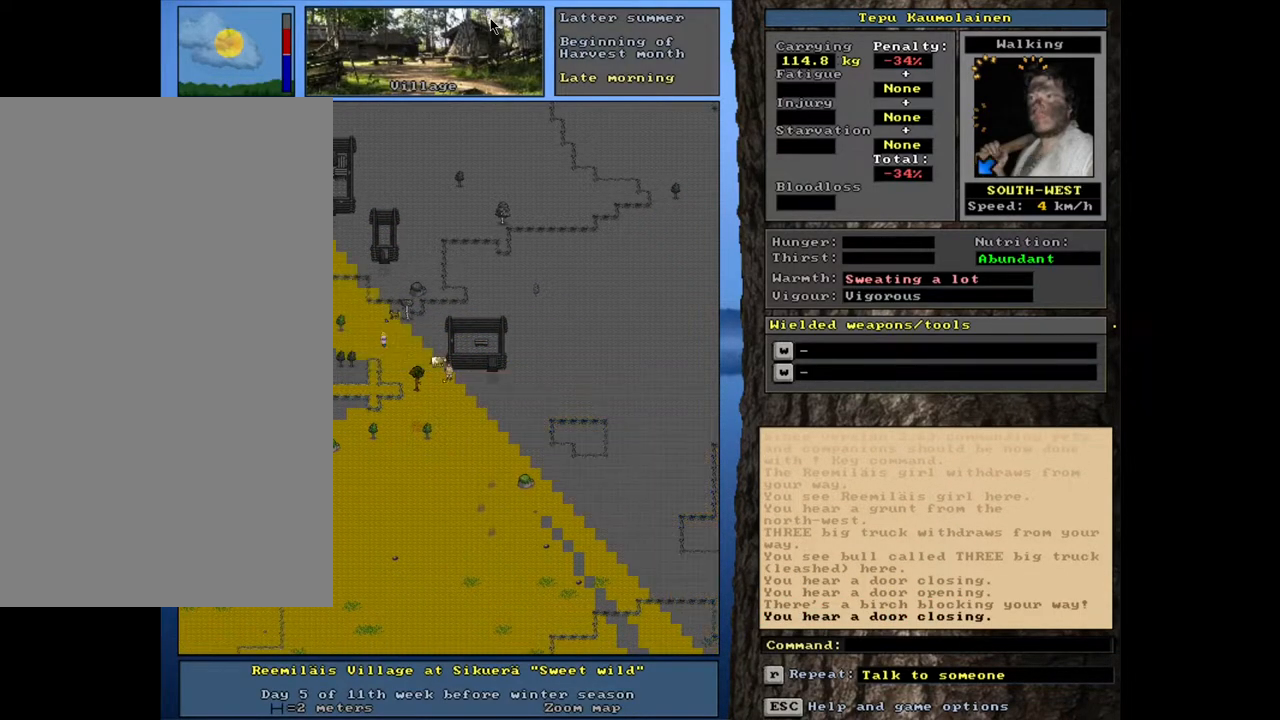
{"keys": [], "mouse": [], "events": []}
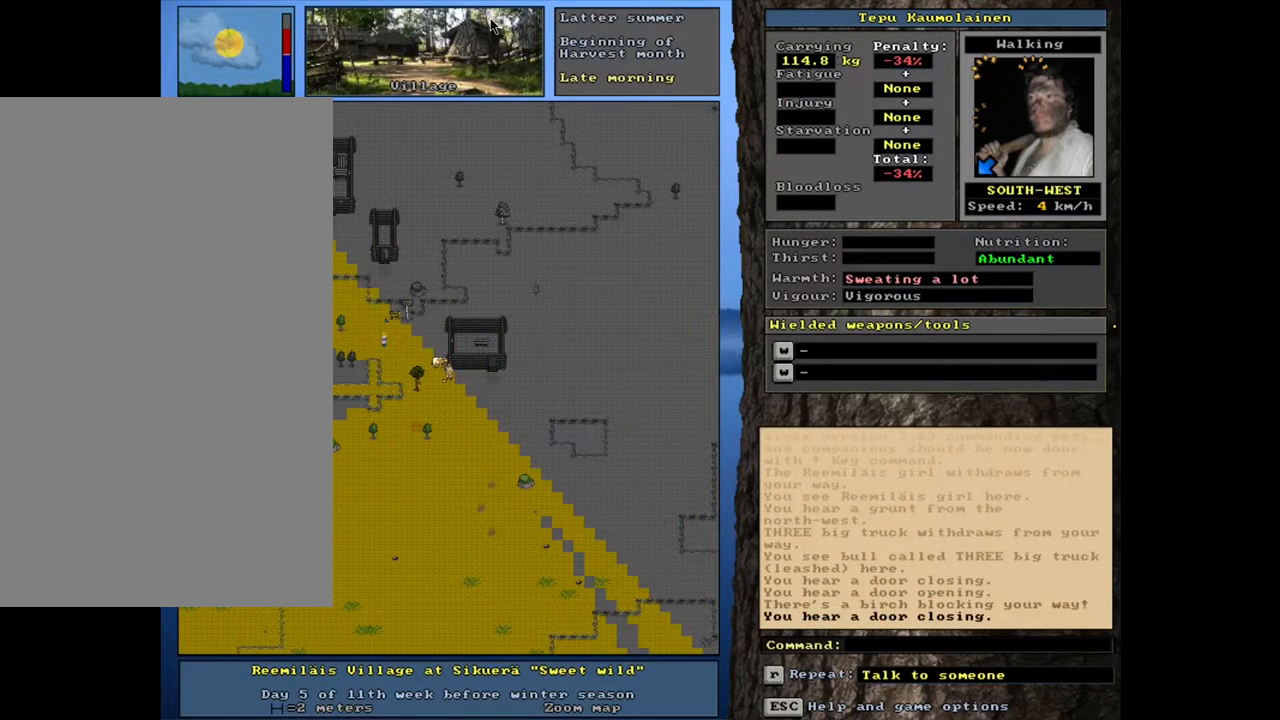
{"keys": [], "mouse": [], "events": []}
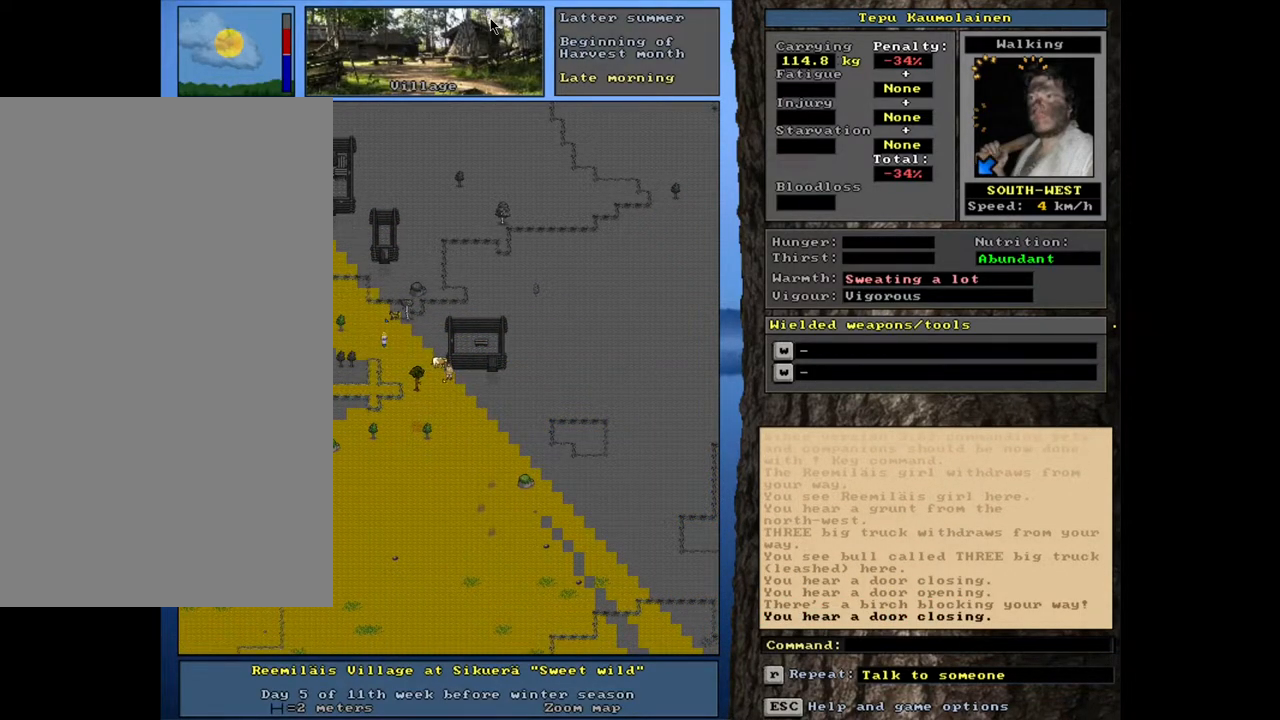
{"keys": ["ctrl_l"], "mouse": [], "events": [[350, "ctrl_l", "down"]]}
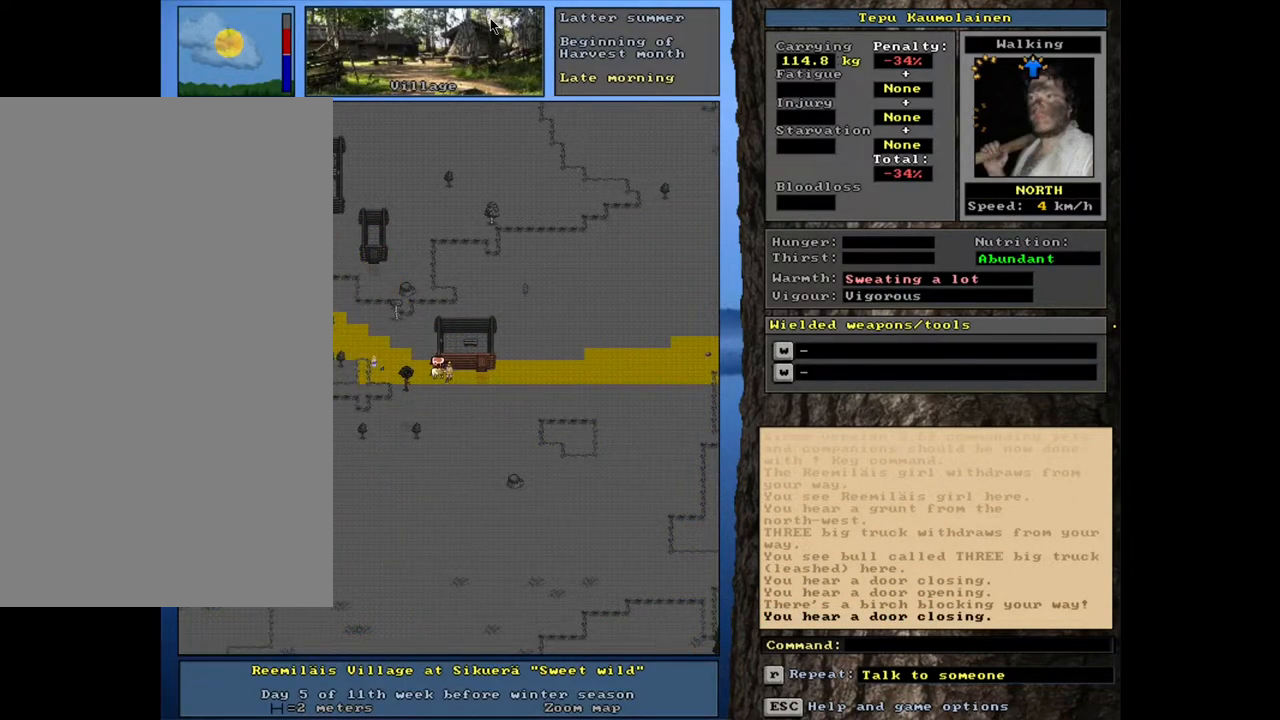
{"keys": ["ctrl_l"], "mouse": [], "events": []}
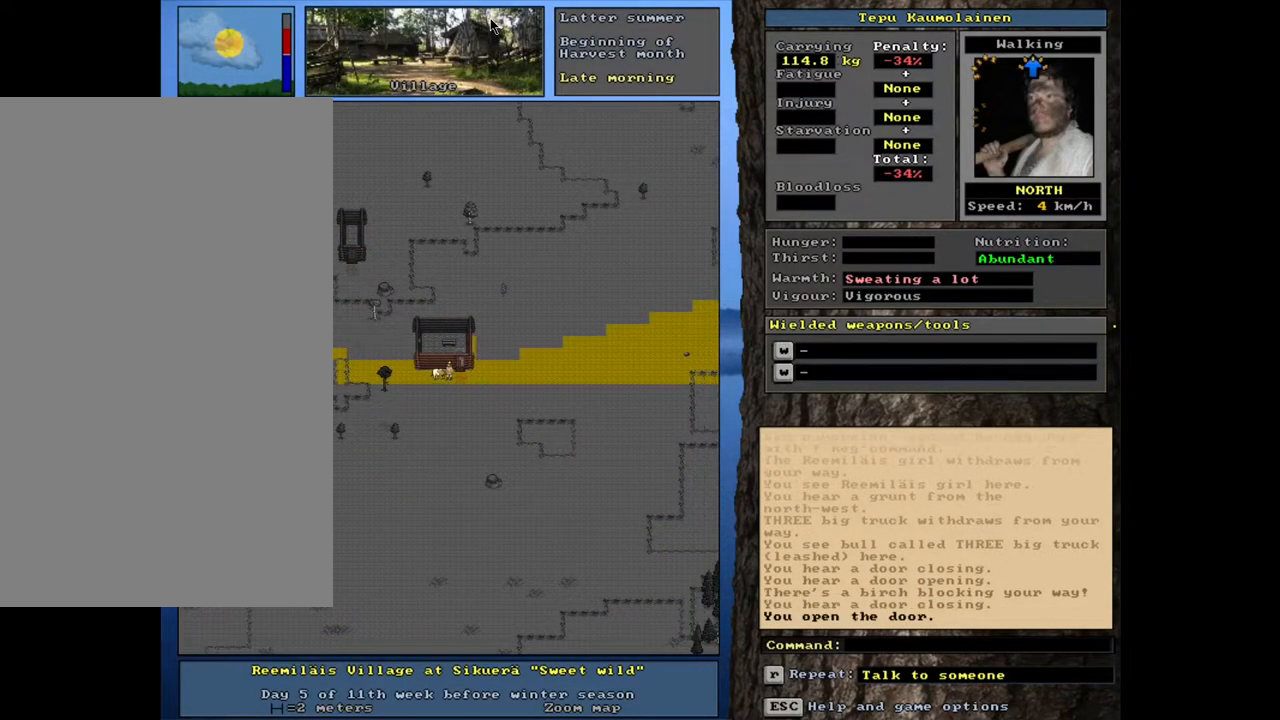
{"keys": ["ctrl_l"], "mouse": [], "events": []}
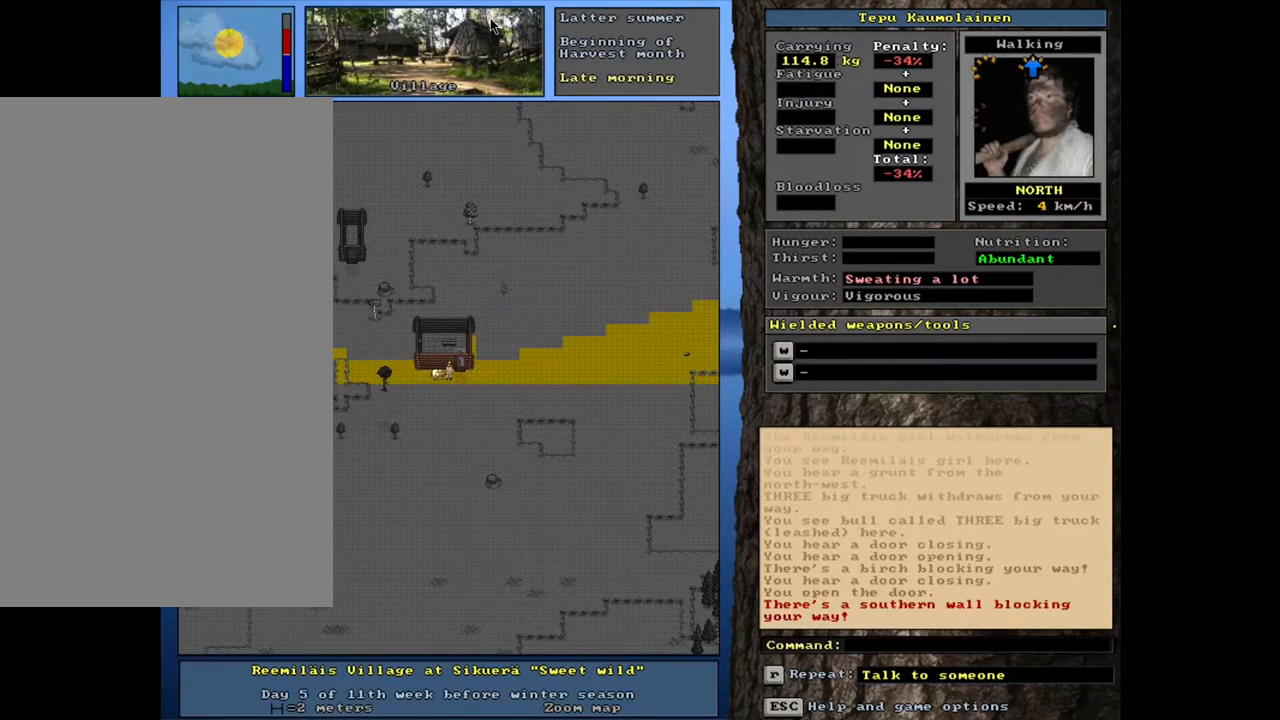
{"keys": [], "mouse": [], "events": [[317, "ctrl_l", "up"]]}
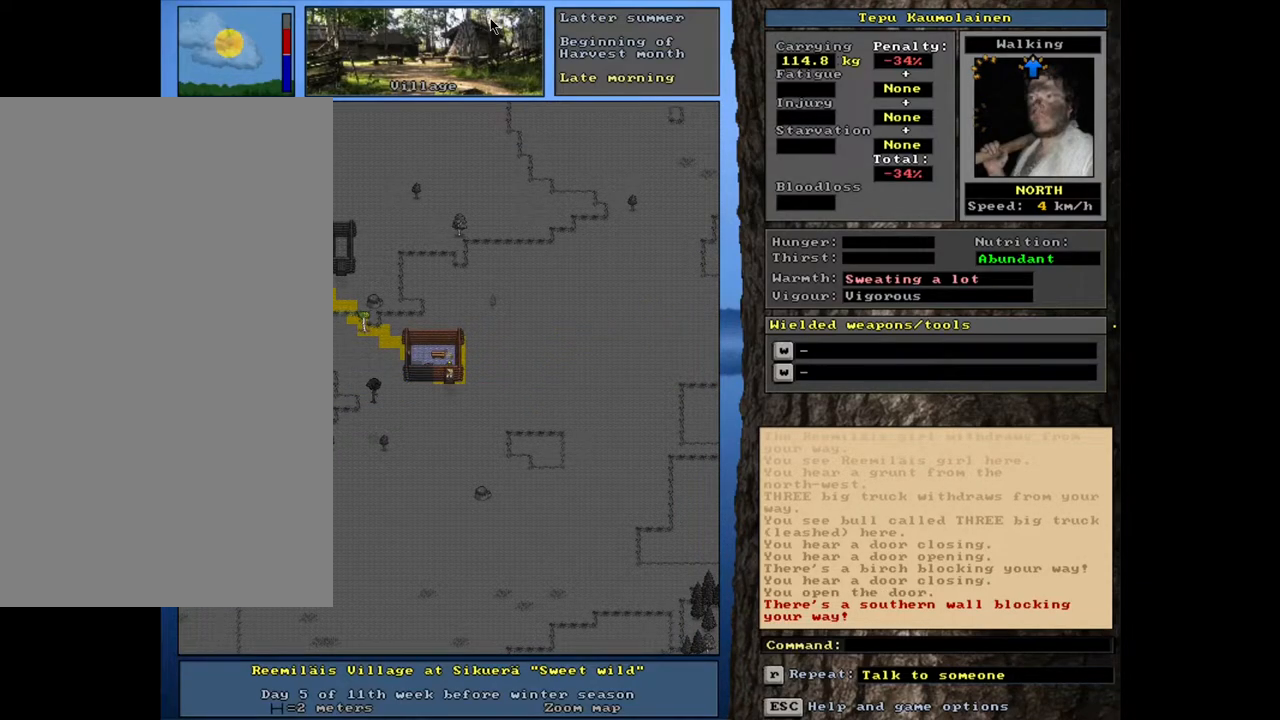
{"keys": [], "mouse": [], "events": [[50, "f3", "down"], [150, "f3", "up"]]}